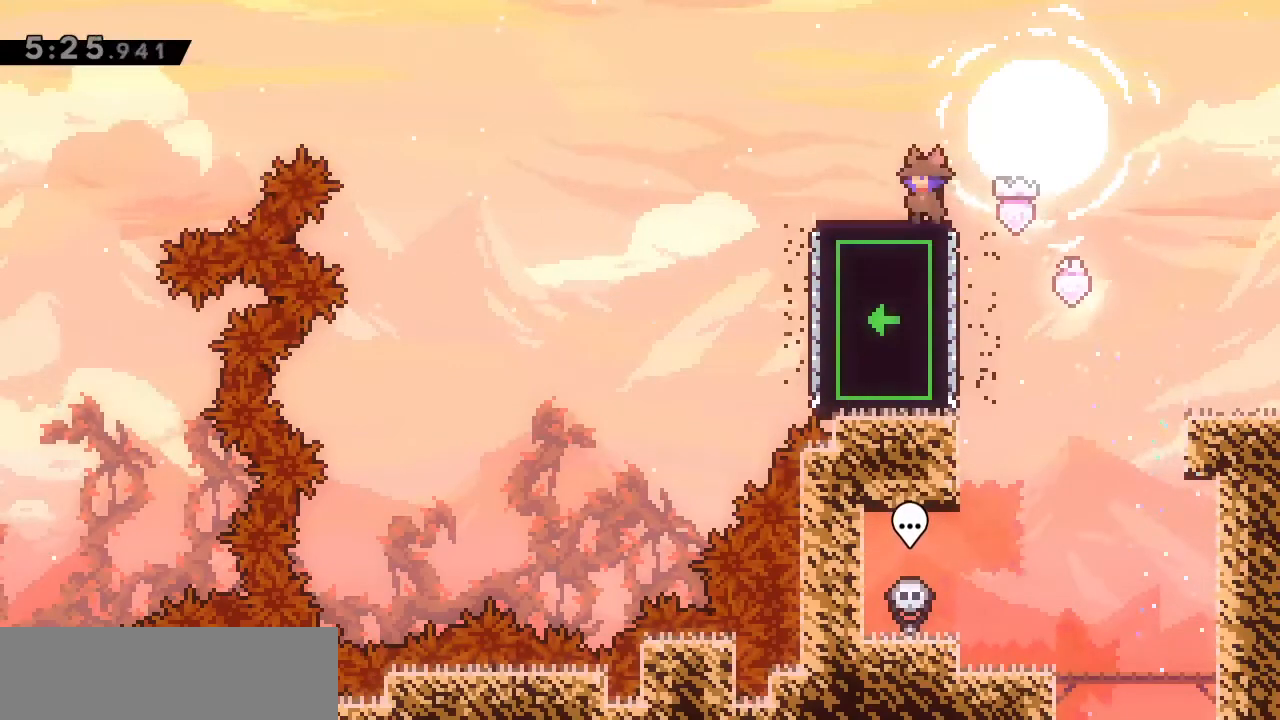
Gameplay with keyboard; each line is a JSON object with the keys held at the frame after it. "events" lists presses ("down") and releases ("up") of ".", "a", "alt_l", "alt_r", "b", "backslash", "c", "caps_lock", "comma", "ctrl_l", "ctrl_r", "d", "e", "f", "g", "h", "i", "j", "k", "l", "lbracket", "m", "minus", "n", "o", "p", "q", "quote", "r", "rbracket", "return", "s", "semicolon", "shift_l", "shift_r", "space", "super", "t", "tab", "u", "v", "w", "x", "y" and "z" between this image and that frame as [ms after this image, input, new state], when the widget could be followed in between. No other keys are recorded. Mouse input is not recorded.
{"keys": [], "events": []}
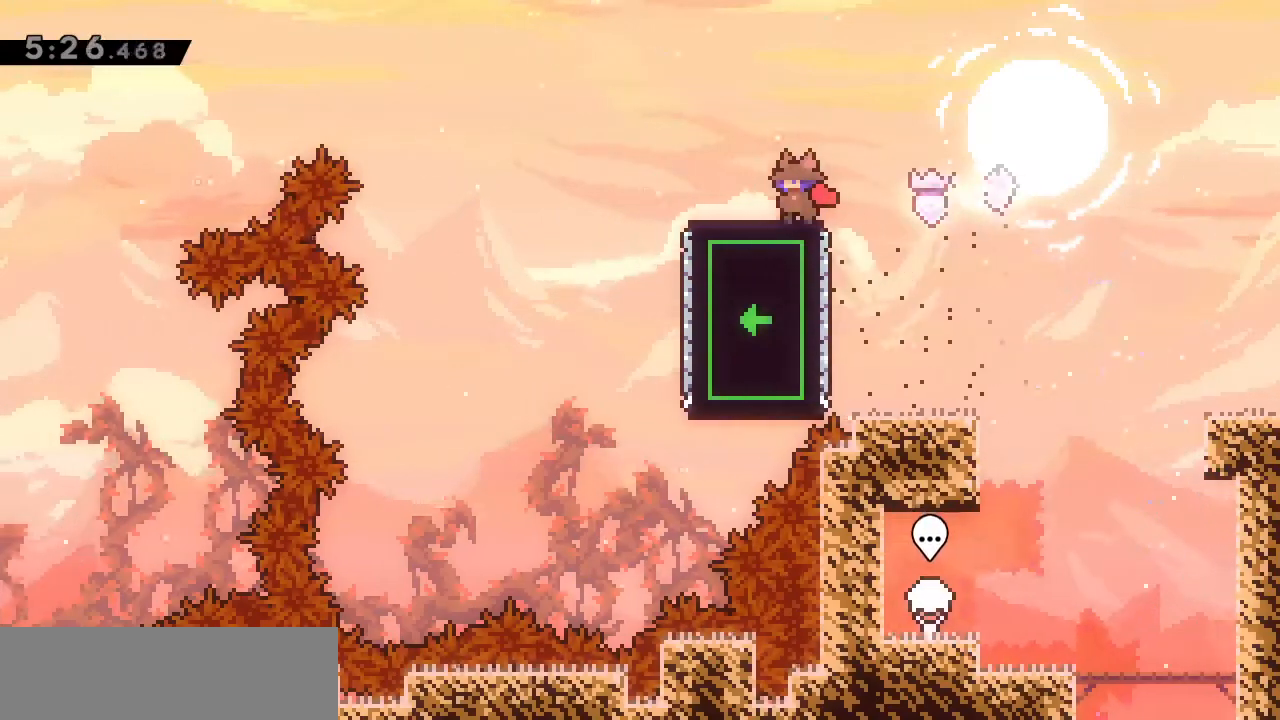
{"keys": [], "events": []}
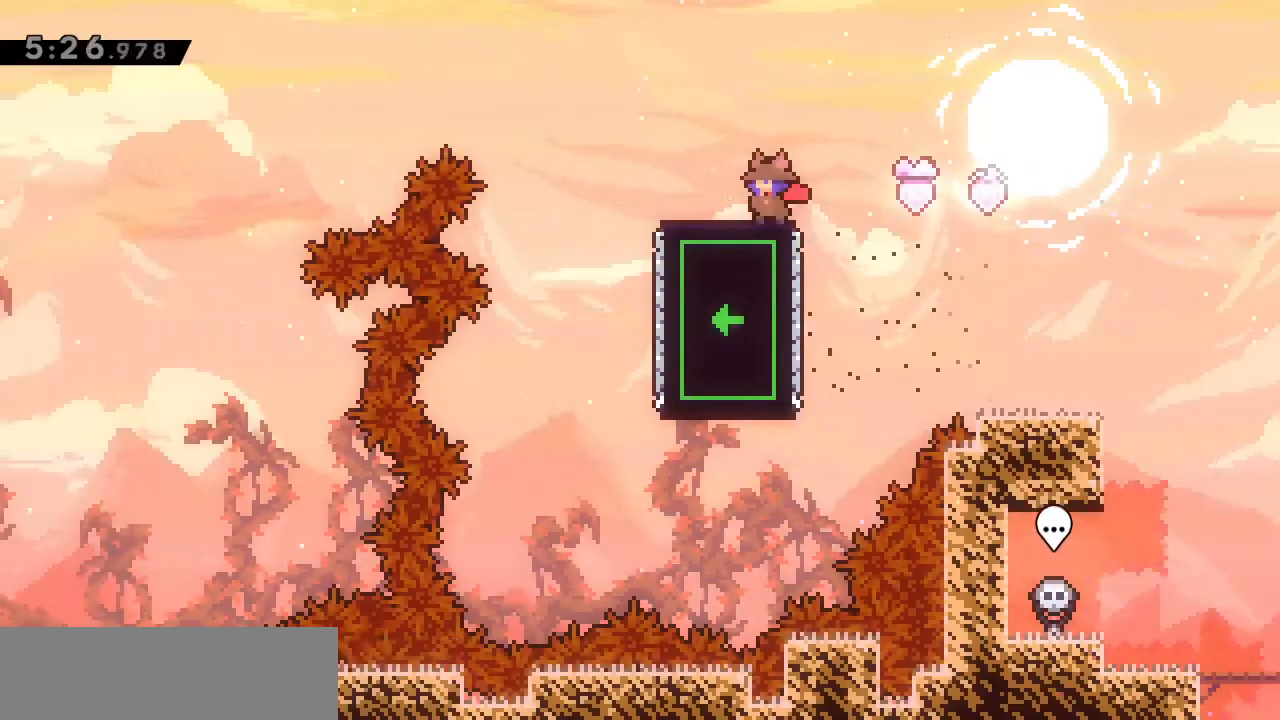
{"keys": ["a", "w"], "events": [[300, "space", "down"], [400, "a", "down"], [400, "w", "down"], [500, "space", "up"]]}
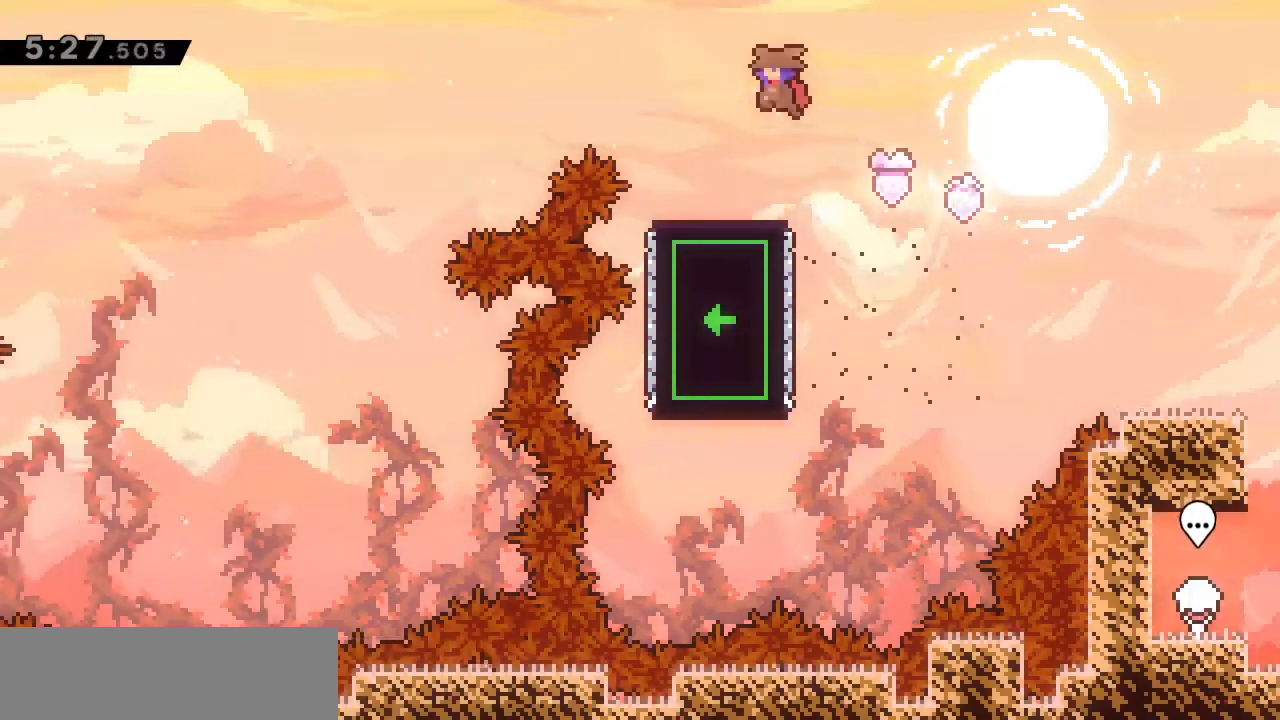
{"keys": ["a", "w"], "events": [[133, "j", "down"], [267, "j", "up"]]}
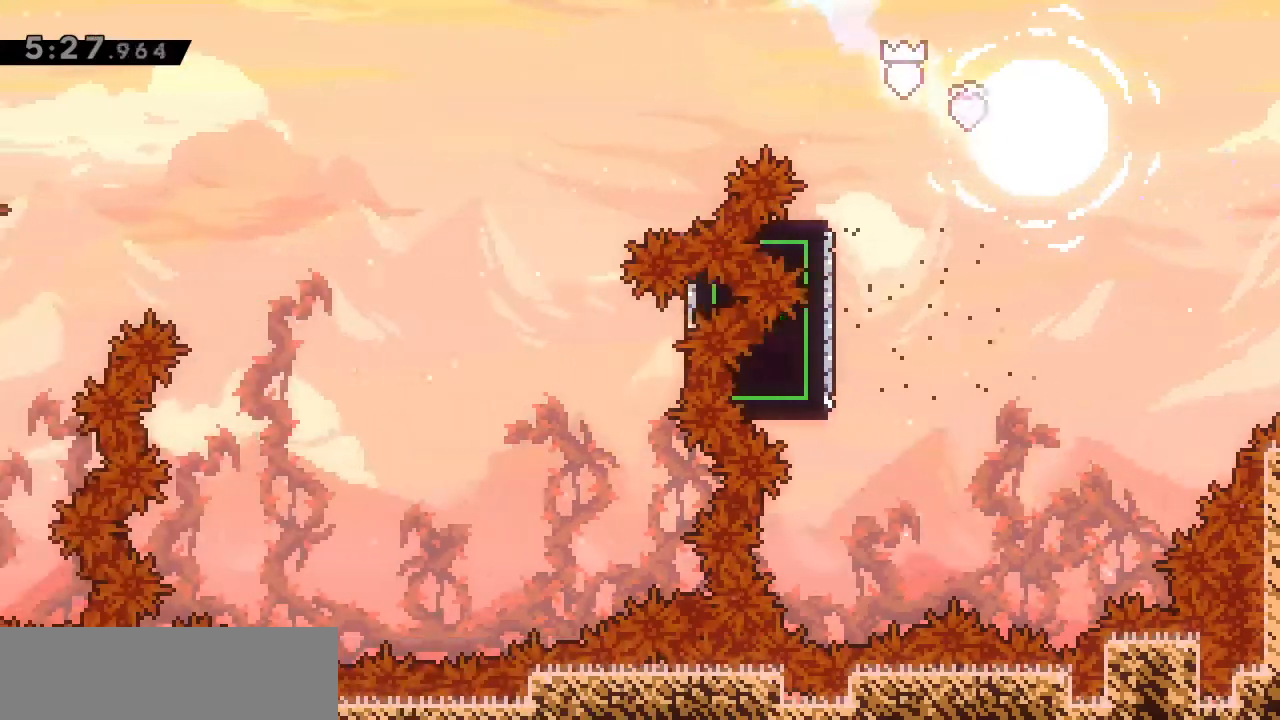
{"keys": [], "events": [[233, "a", "up"], [233, "w", "up"], [367, "a", "down"], [467, "a", "up"]]}